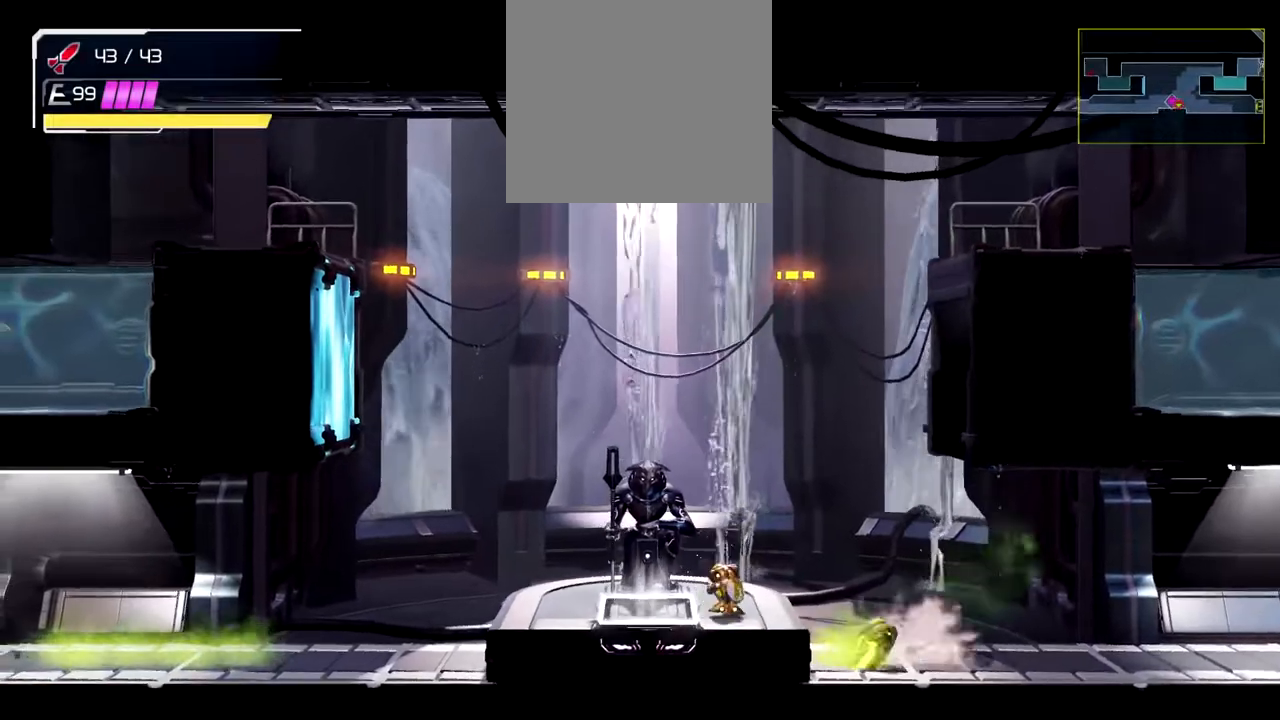
Gameplay with a controller (Nintendo layout); each line is a JSON object with the inputs held at the frame after it. "button_events" lists button changes between this image and that frame as [ms after this image, input, new state], when the widget could be followed in between (sticks are given only as held states). Not read: R3 right_stick.
{"buttons": [], "left_stick": "left", "button_events": [[67, "L2", "up"], [200, "A", "down"], [317, "A", "up"], [383, "A", "down"], [467, "A", "up"]]}
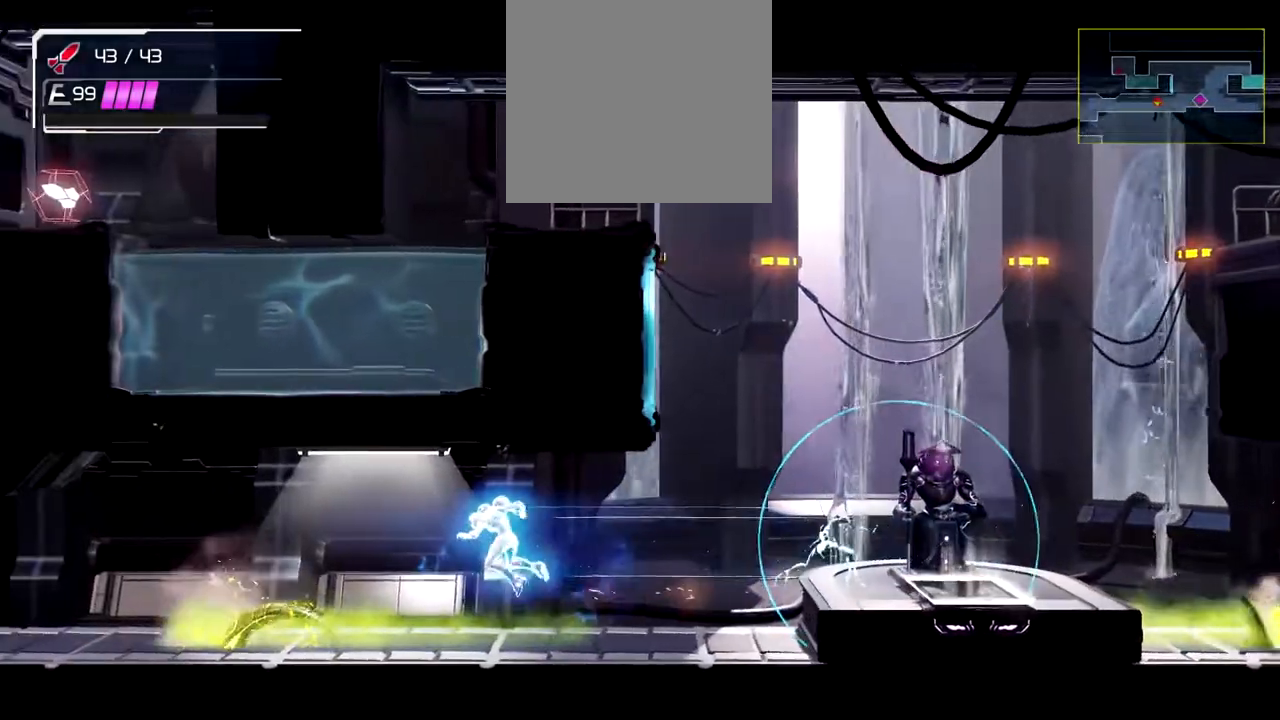
{"buttons": ["A"], "left_stick": "left", "button_events": [[33, "A", "down"], [100, "A", "up"], [183, "A", "down"], [250, "A", "up"], [317, "A", "down"], [400, "A", "up"], [467, "A", "down"]]}
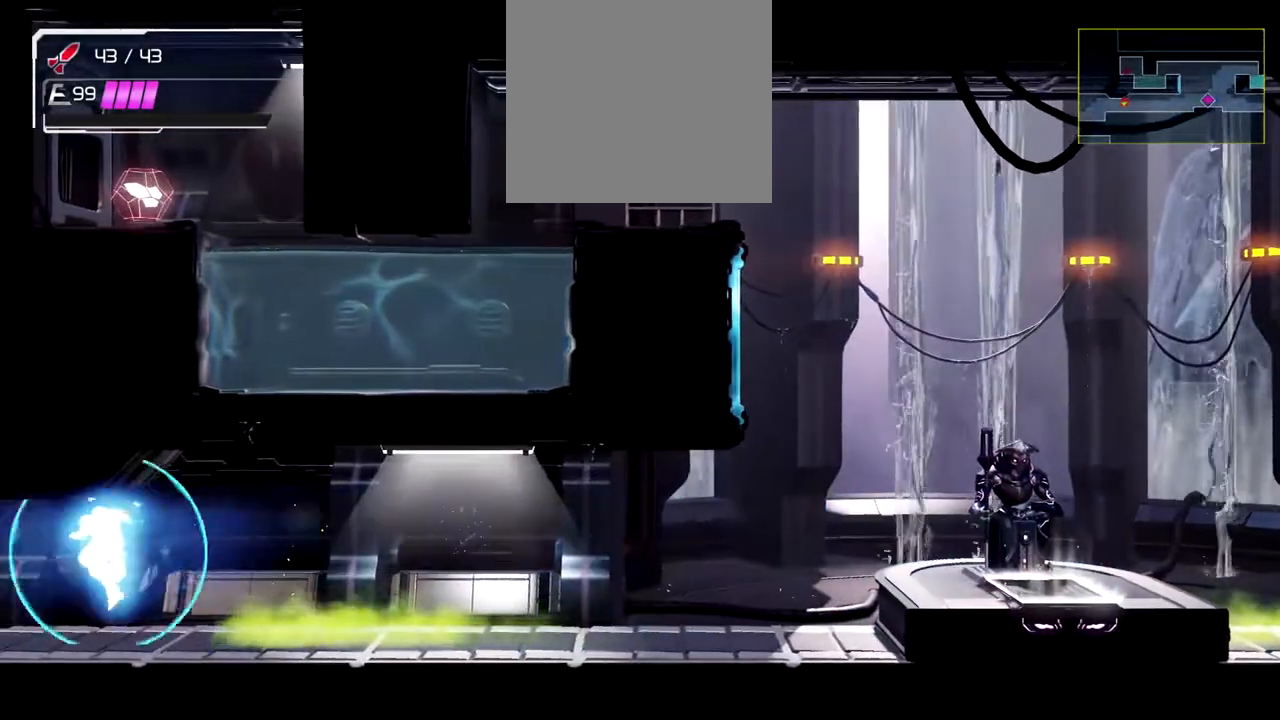
{"buttons": [], "left_stick": "left", "button_events": [[83, "A", "up"]]}
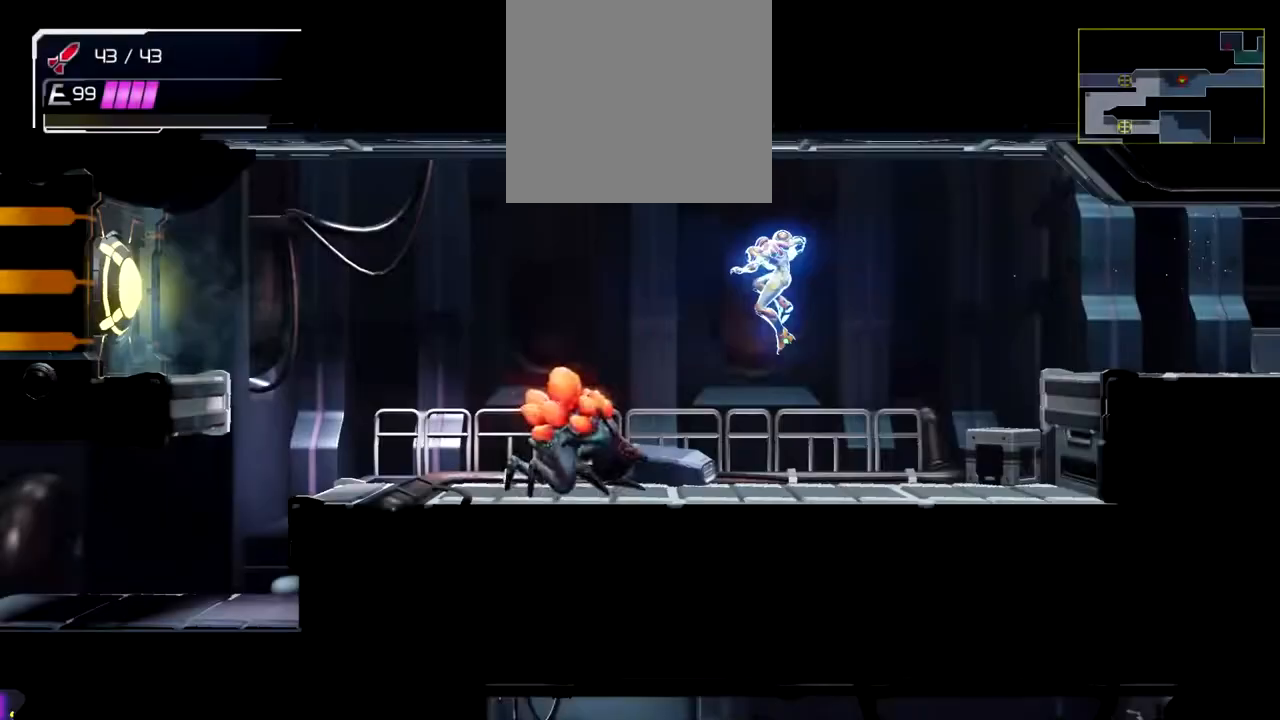
{"buttons": [], "left_stick": "left", "button_events": [[250, "B", "down"], [450, "B", "up"]]}
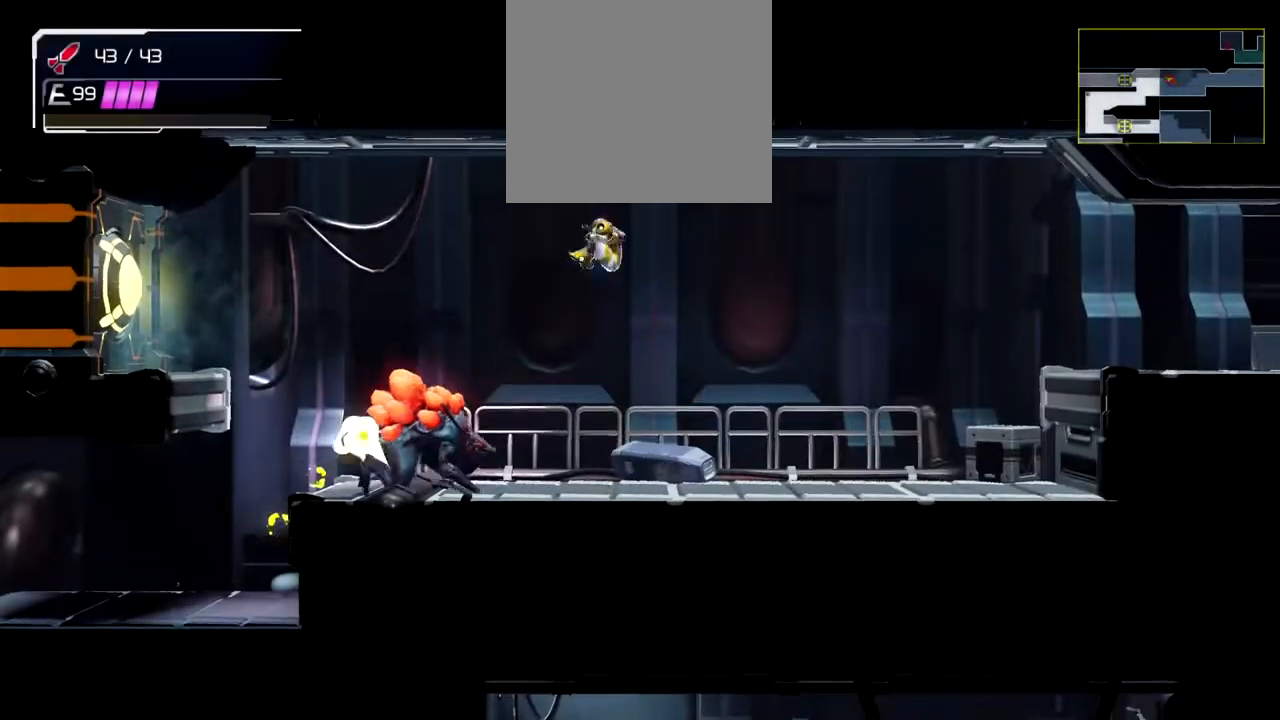
{"buttons": [], "left_stick": "left", "button_events": [[150, "Y", "down"], [300, "Y", "up"], [367, "A", "down"], [500, "A", "up"]]}
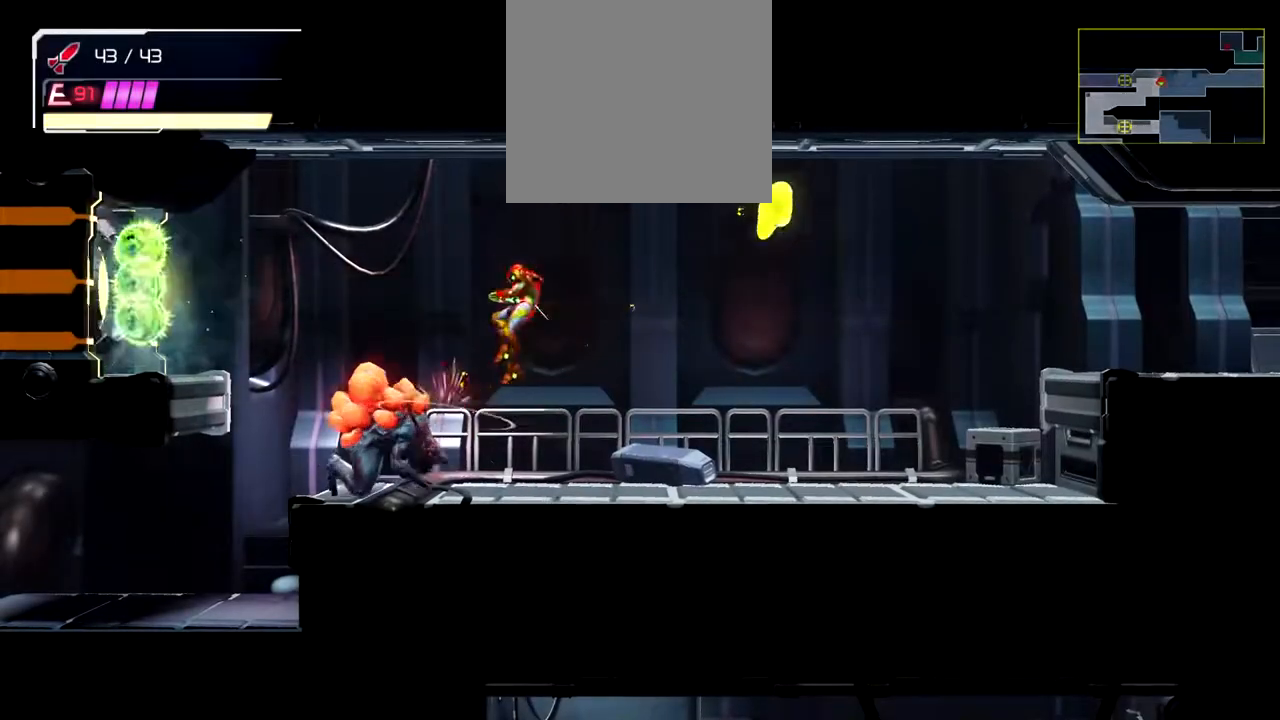
{"buttons": ["B"], "left_stick": "left", "button_events": [[50, "A", "down"], [150, "A", "up"], [367, "B", "down"]]}
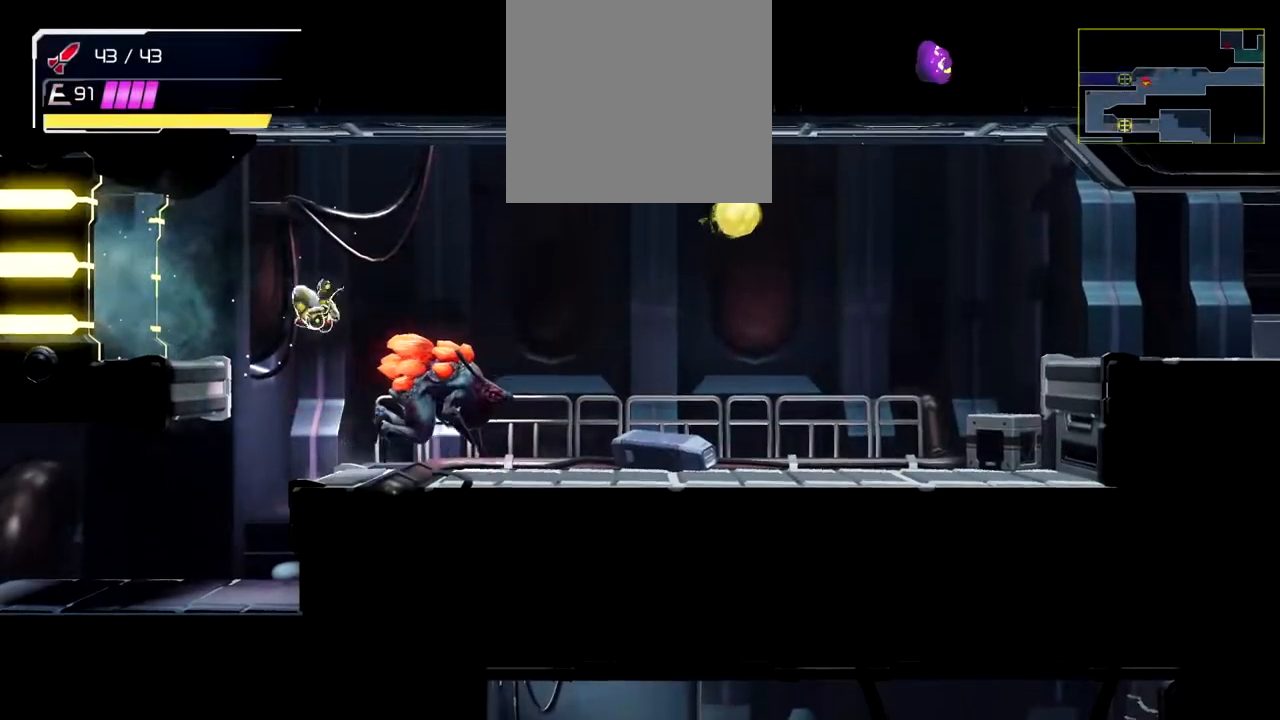
{"buttons": [], "left_stick": "left", "button_events": [[17, "B", "up"]]}
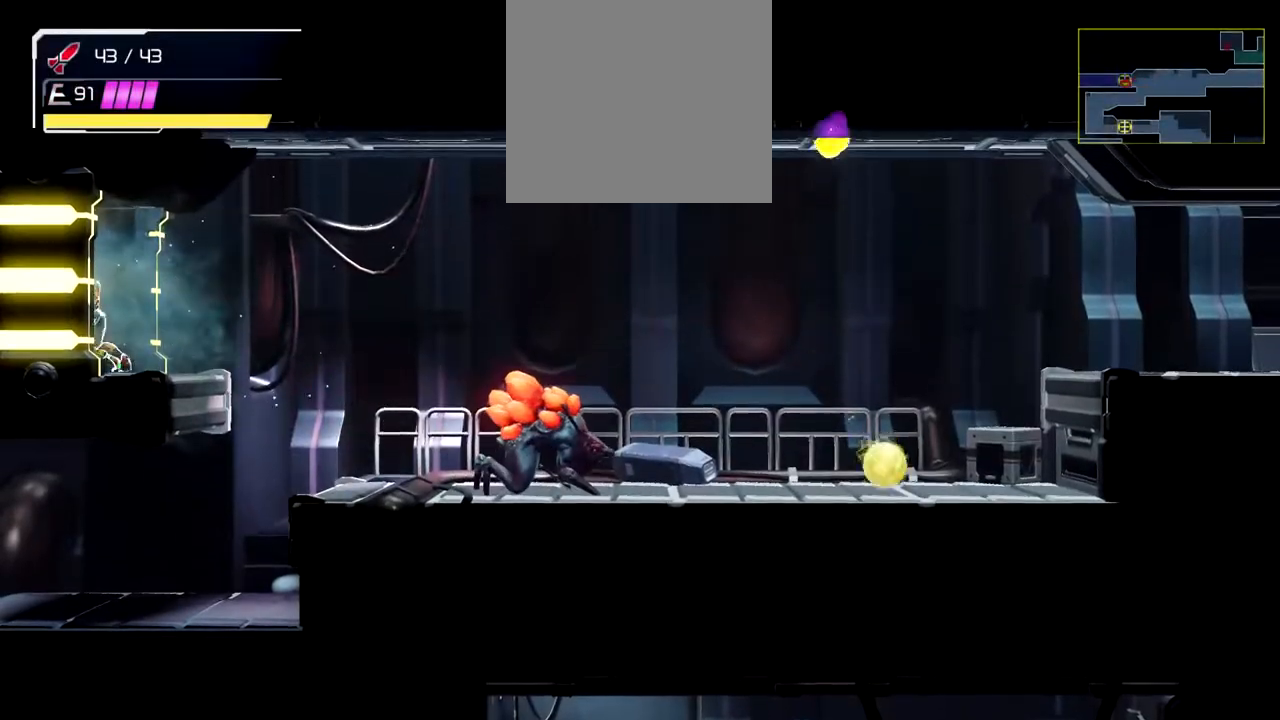
{"buttons": [], "left_stick": "left", "button_events": [[200, "A", "down"], [317, "A", "up"], [400, "A", "down"], [500, "A", "up"]]}
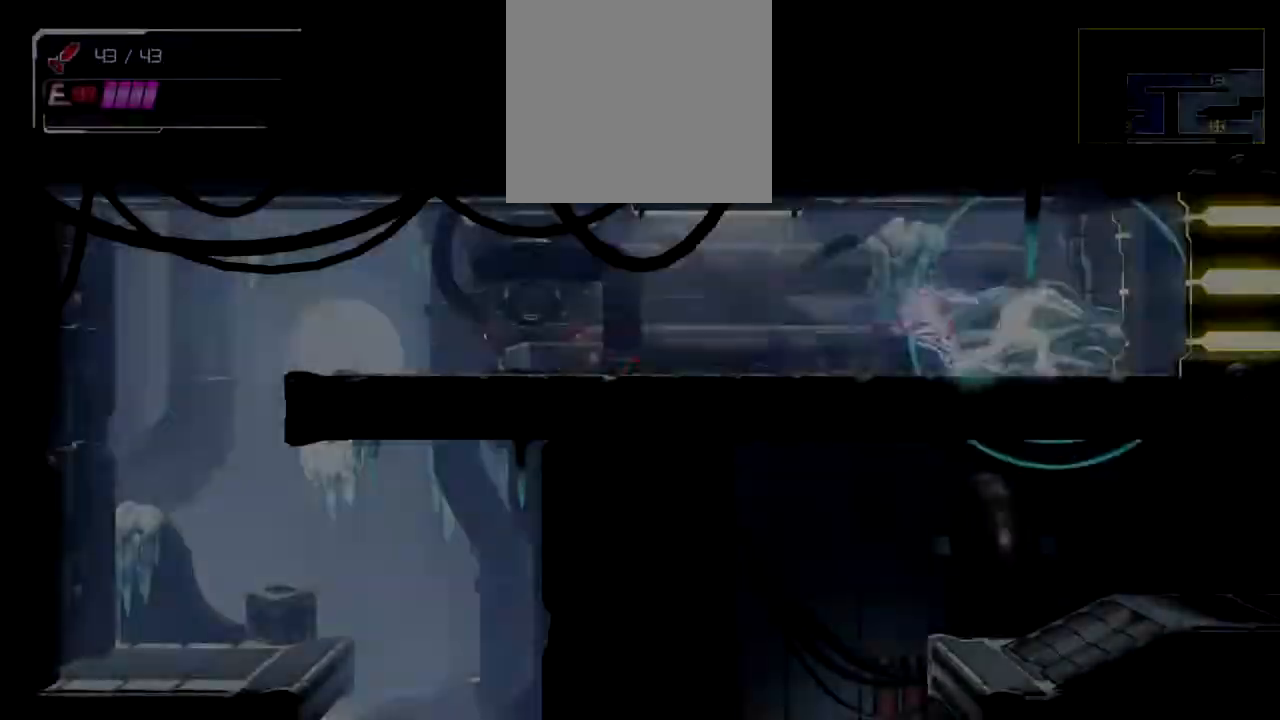
{"buttons": [], "left_stick": "left", "button_events": [[67, "A", "down"], [300, "A", "up"]]}
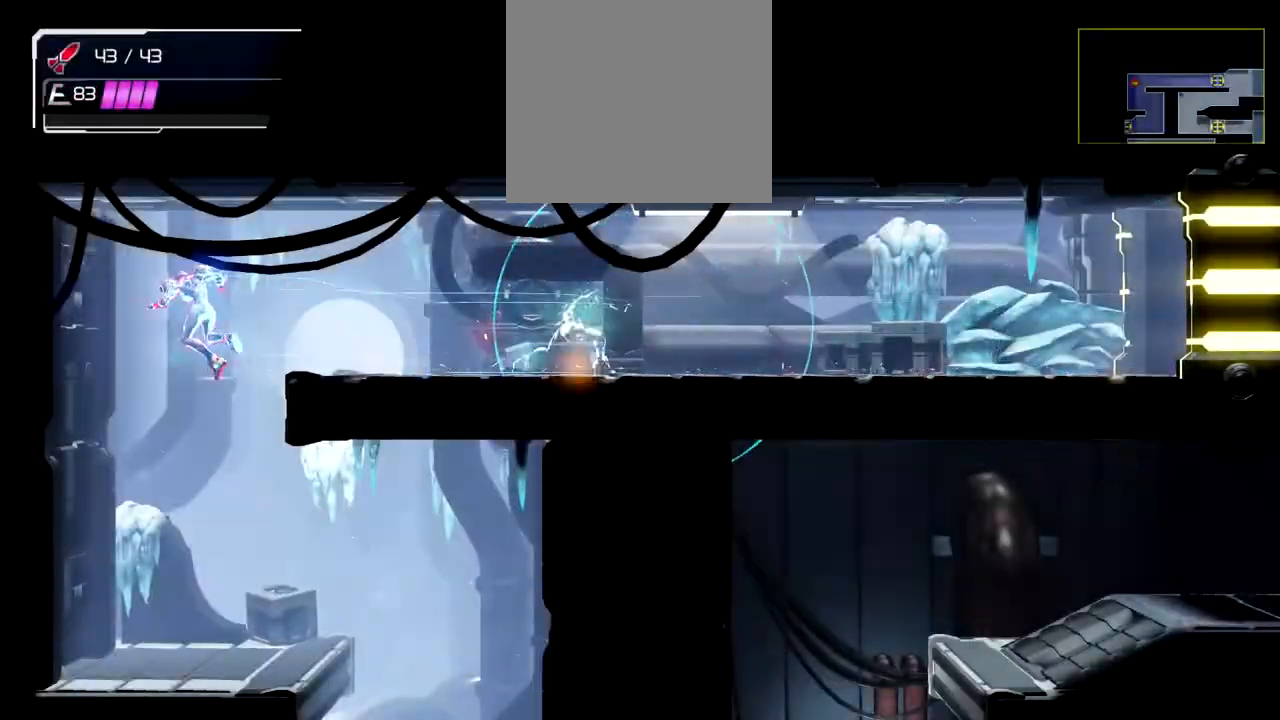
{"buttons": [], "left_stick": "down-right", "button_events": []}
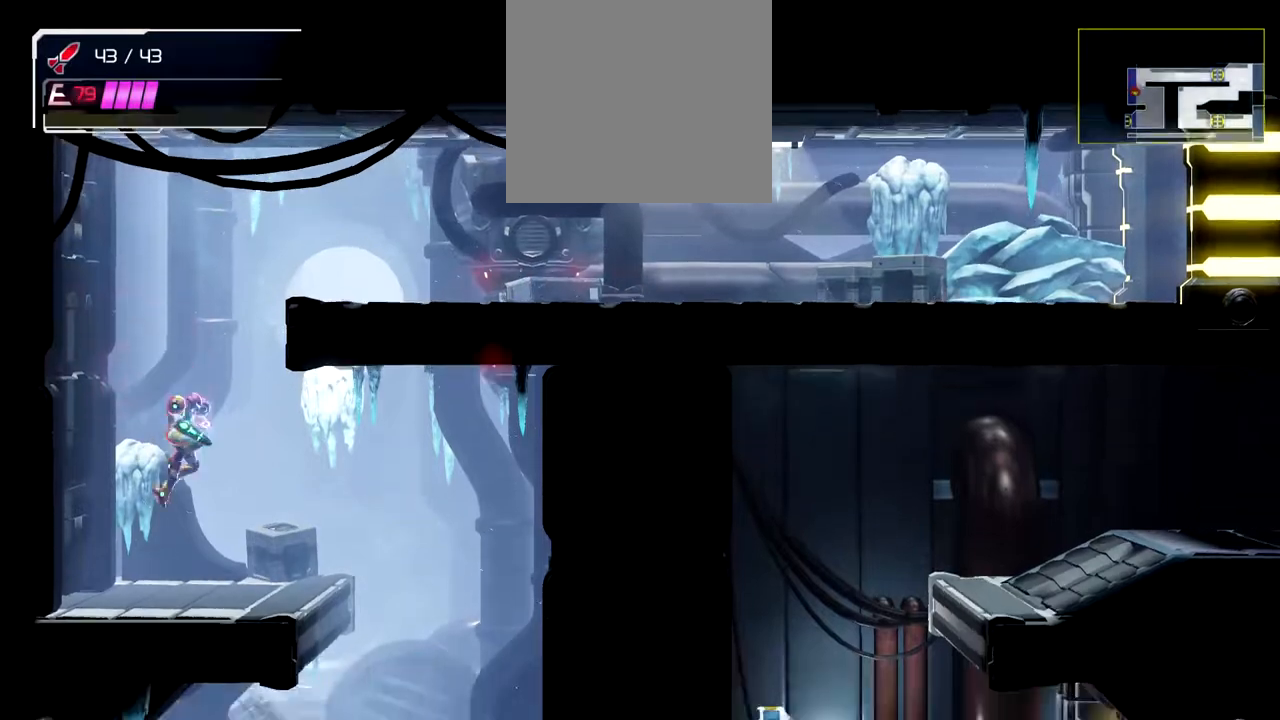
{"buttons": [], "left_stick": "down-right", "button_events": [[200, "L2", "down"], [467, "L2", "up"]]}
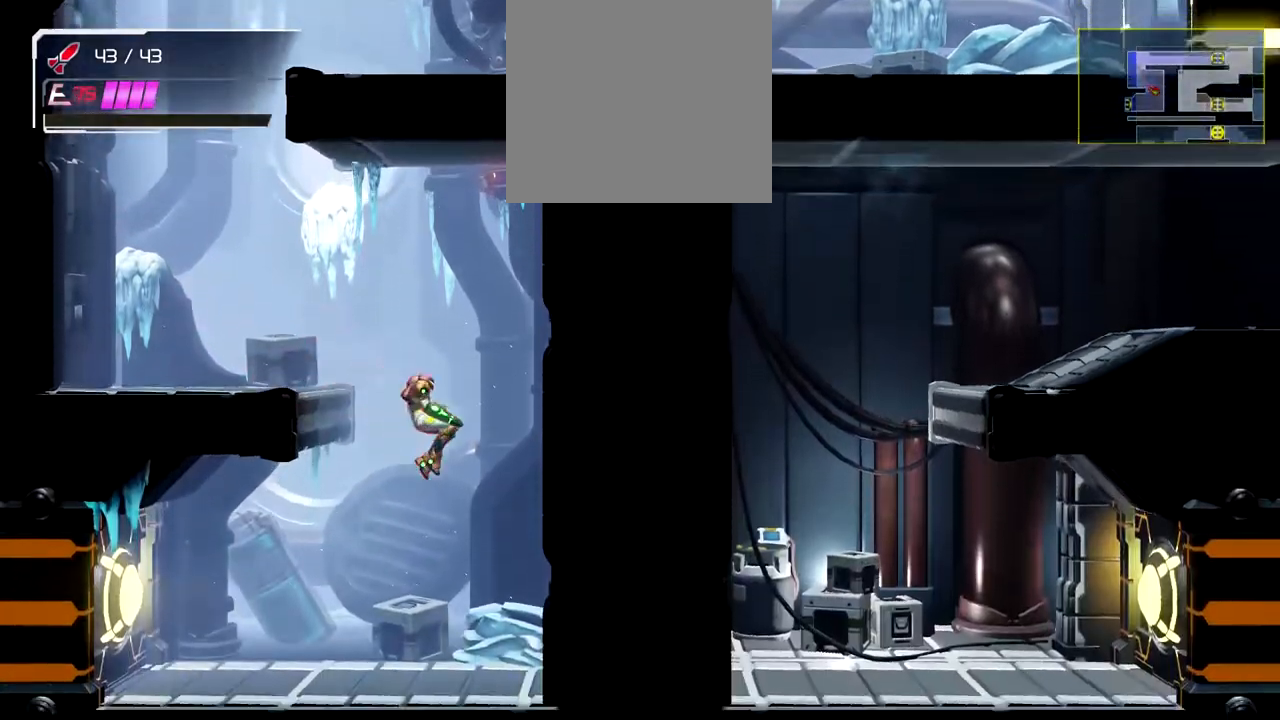
{"buttons": [], "left_stick": "left", "button_events": []}
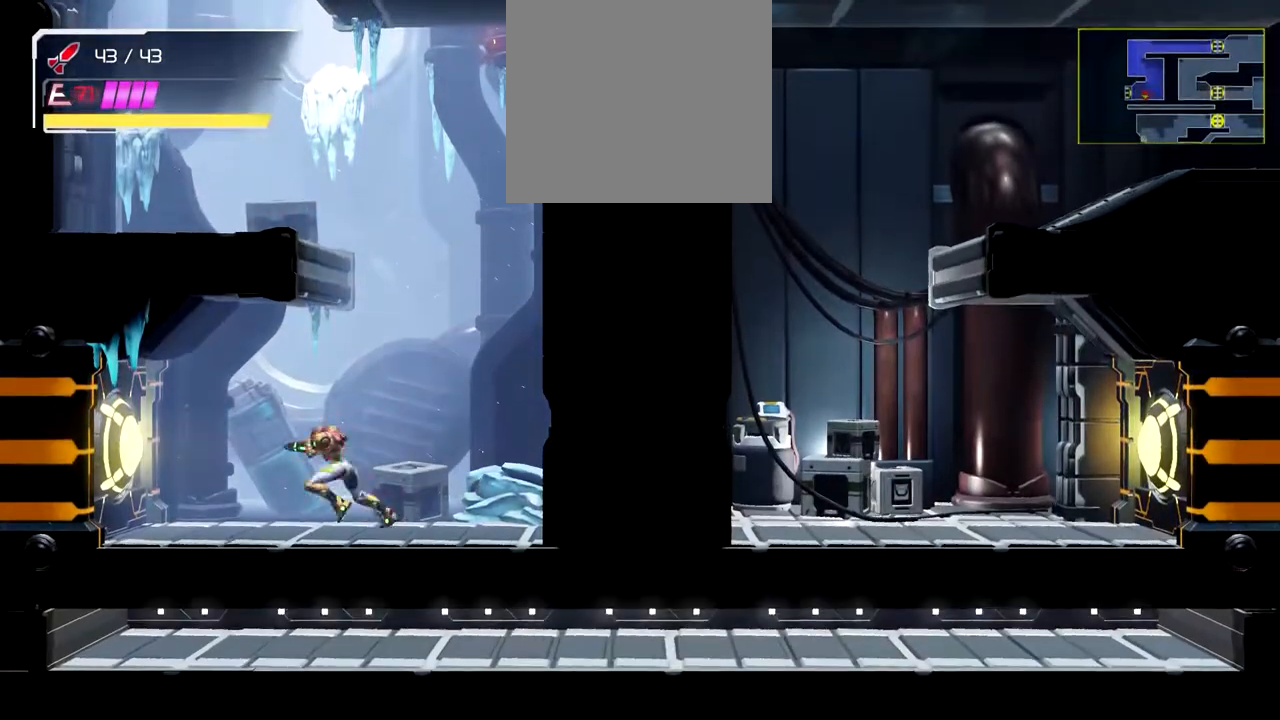
{"buttons": [], "left_stick": "left", "button_events": [[50, "R1", "down"], [67, "Y", "down"], [250, "R1", "up"], [250, "Y", "up"]]}
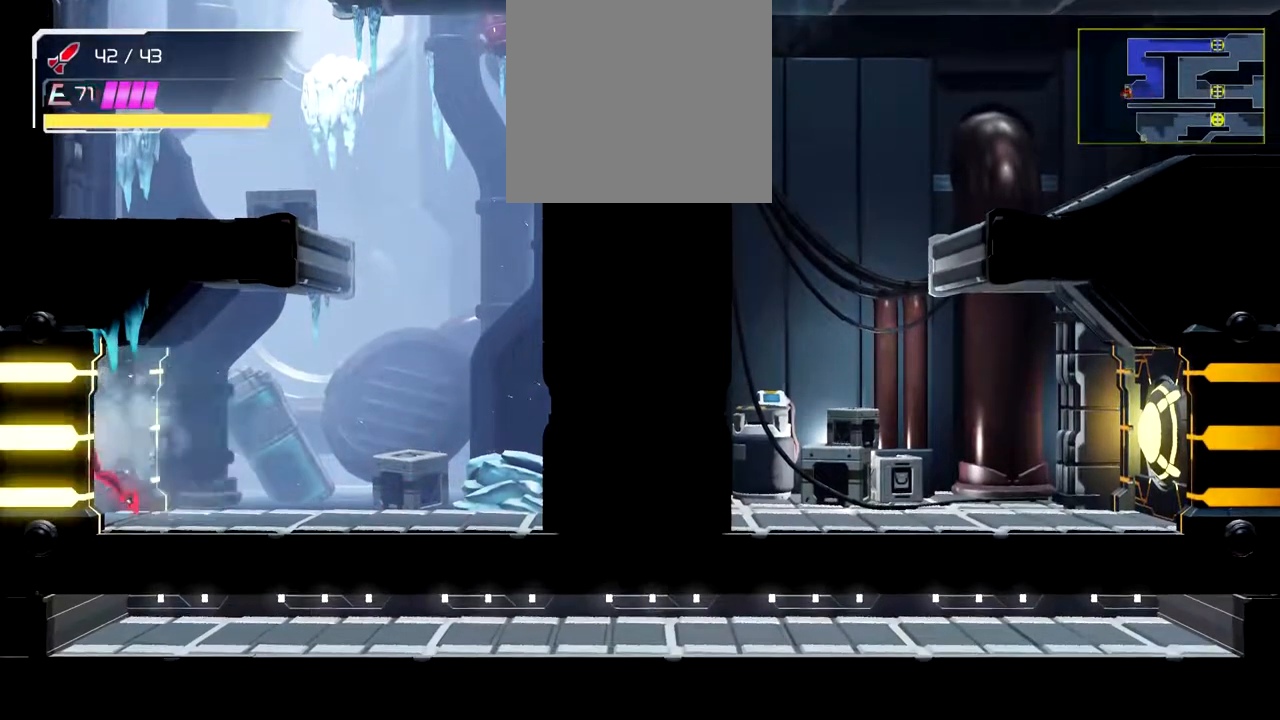
{"buttons": [], "left_stick": "center", "button_events": []}
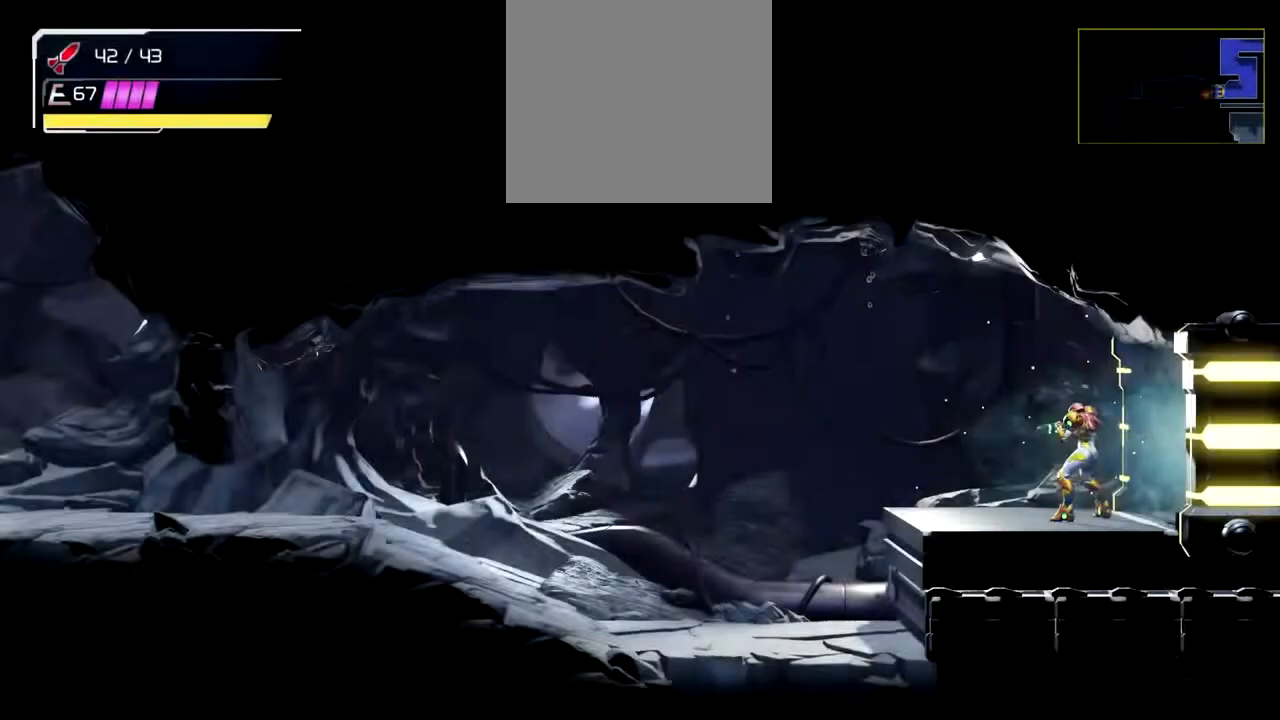
{"buttons": [], "left_stick": "center", "button_events": []}
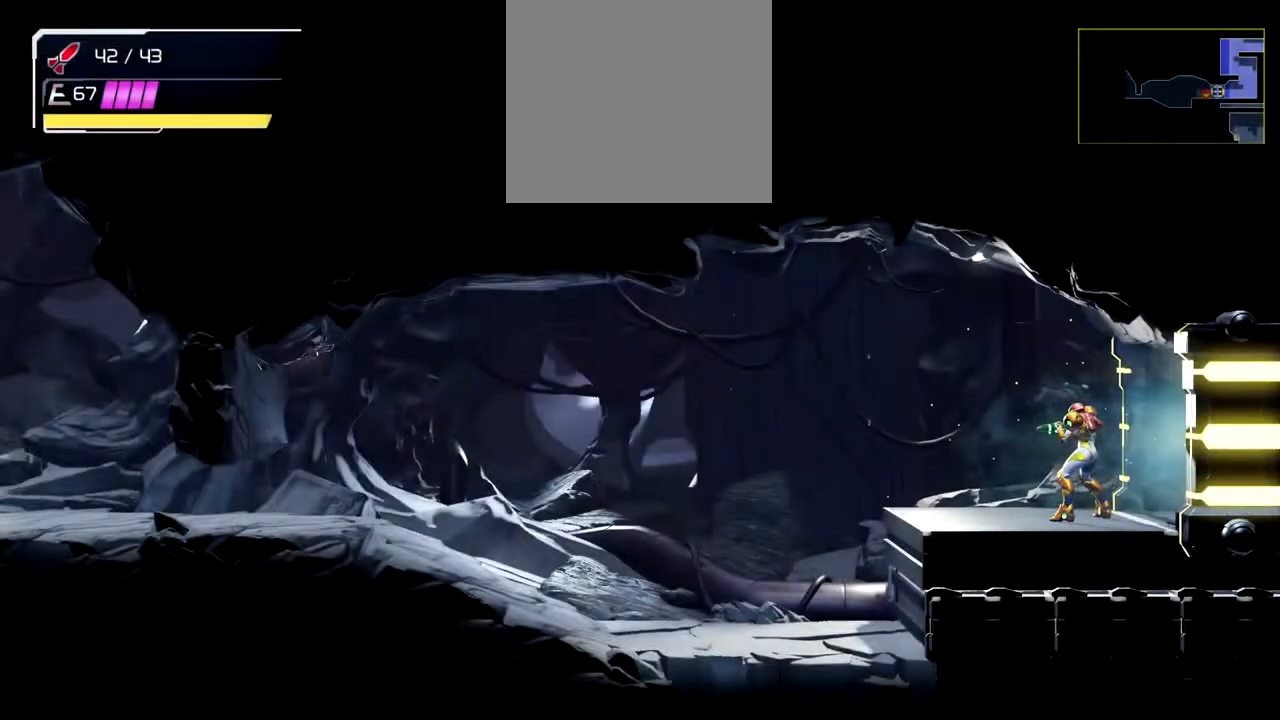
{"buttons": [], "left_stick": "center", "button_events": []}
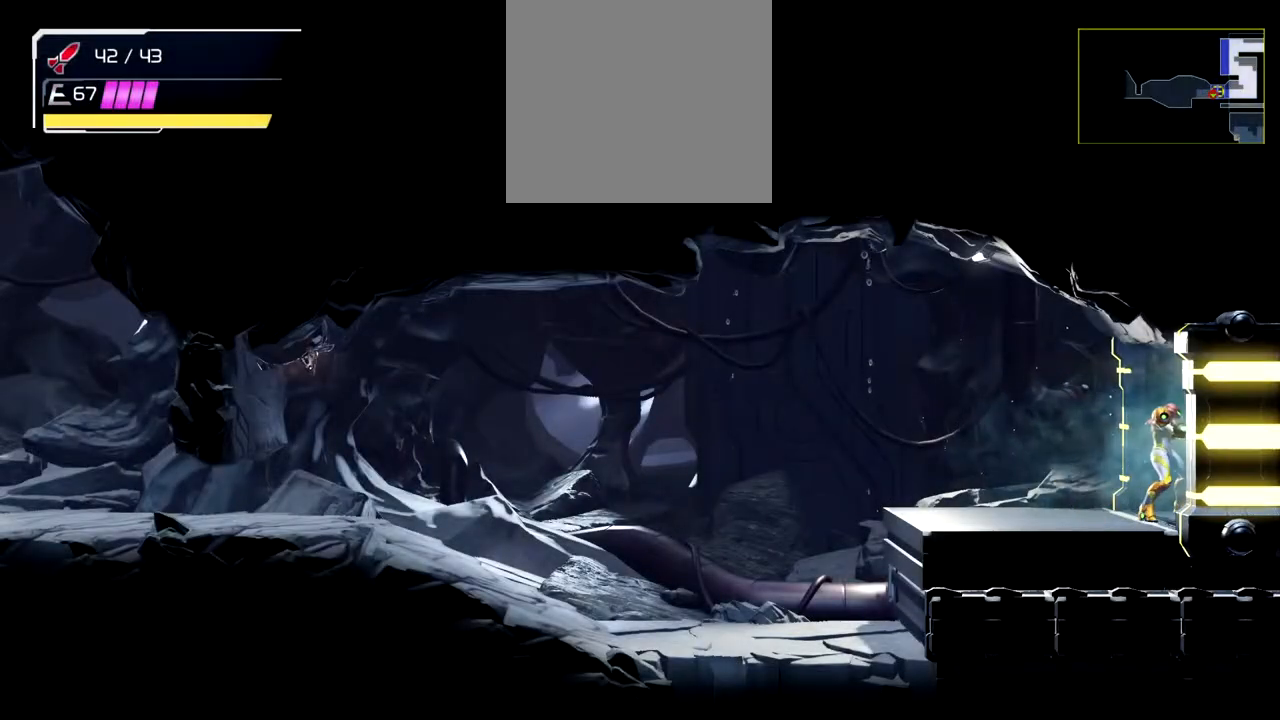
{"buttons": [], "left_stick": "left", "button_events": []}
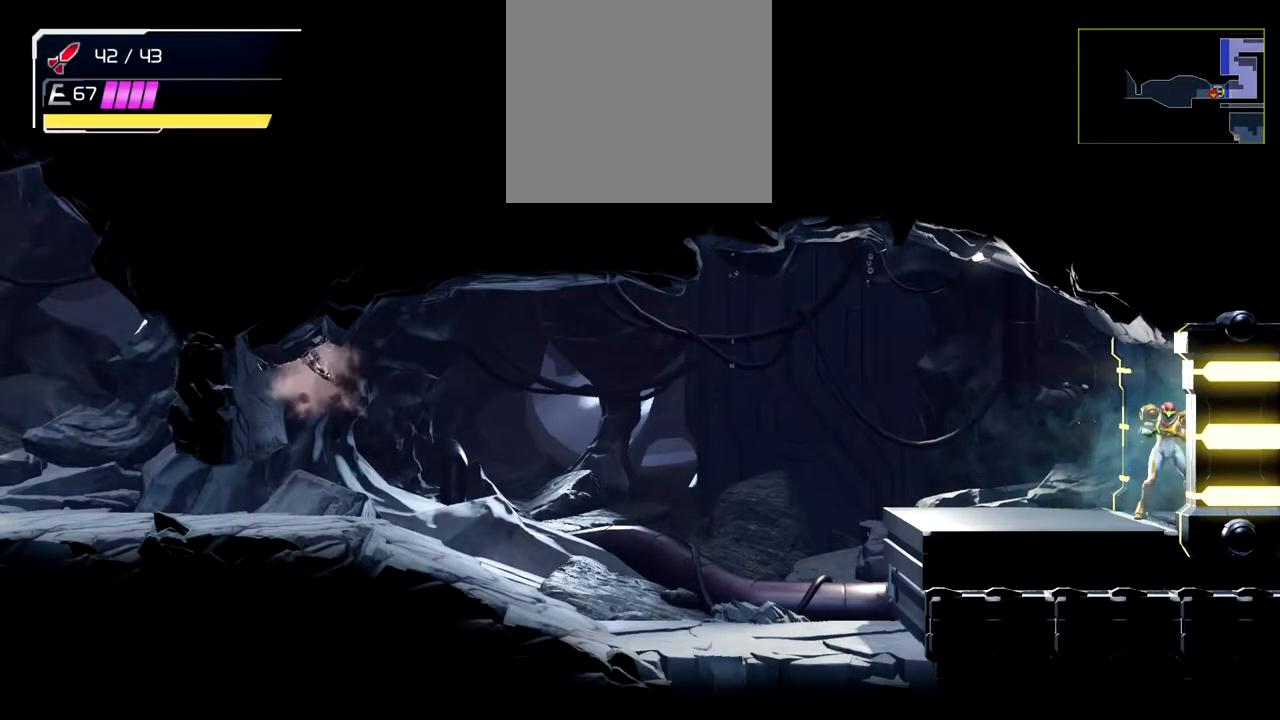
{"buttons": [], "left_stick": "center", "button_events": []}
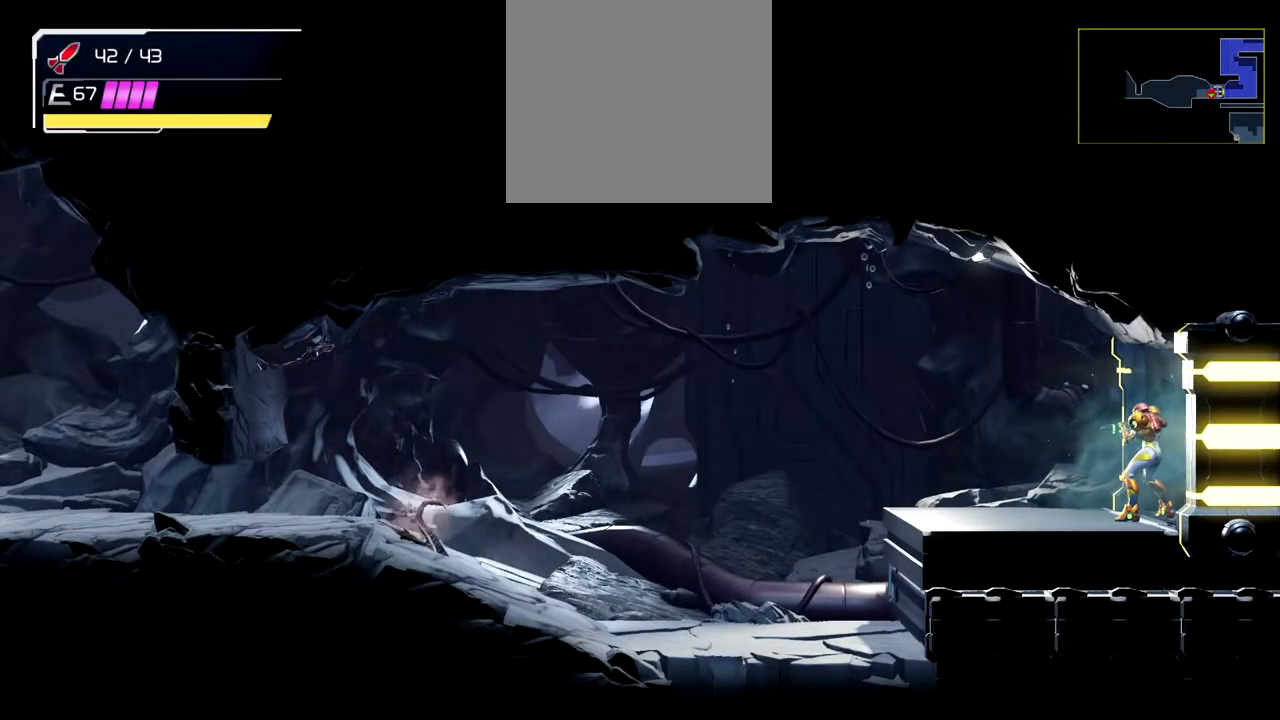
{"buttons": [], "left_stick": "center", "button_events": []}
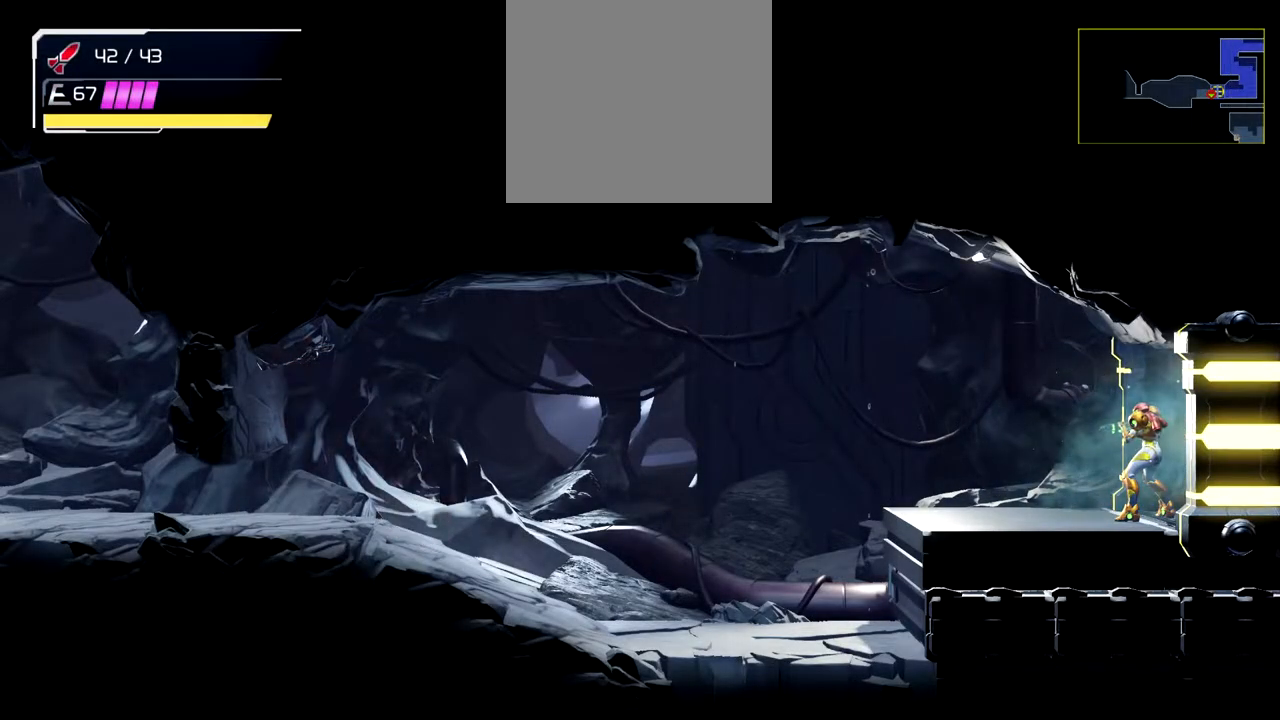
{"buttons": [], "left_stick": "center", "button_events": []}
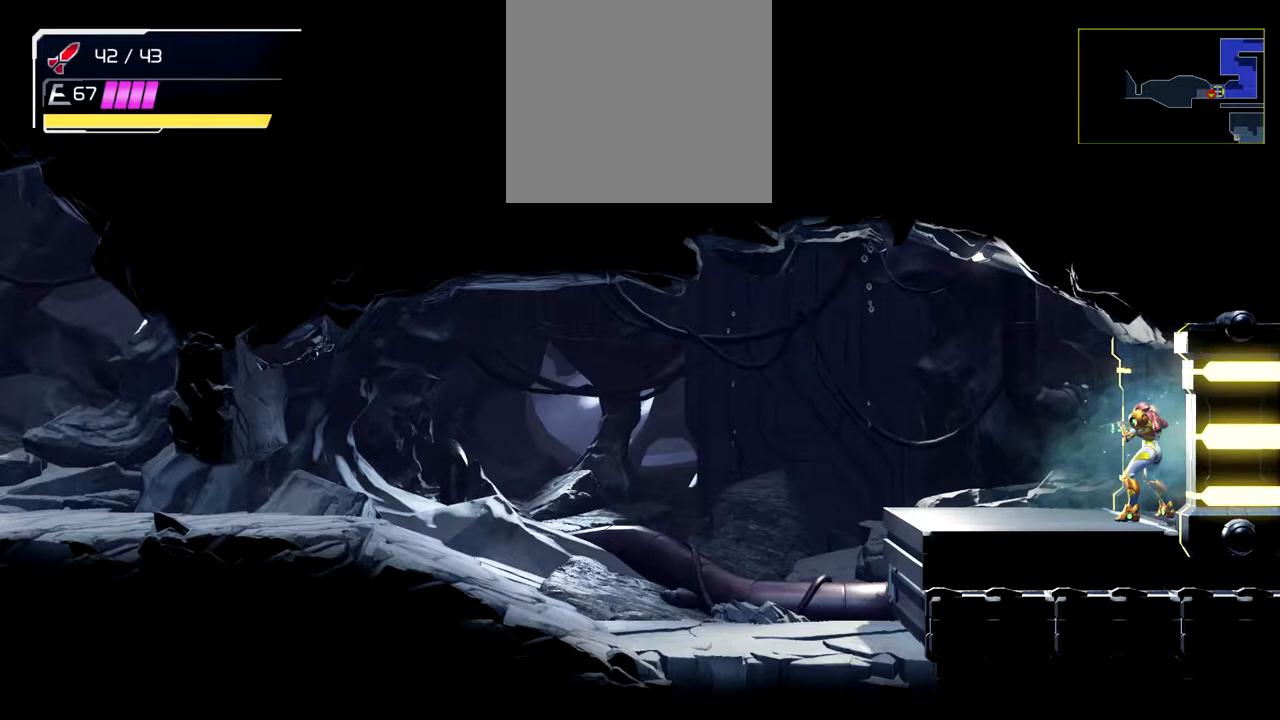
{"buttons": [], "left_stick": "center", "button_events": []}
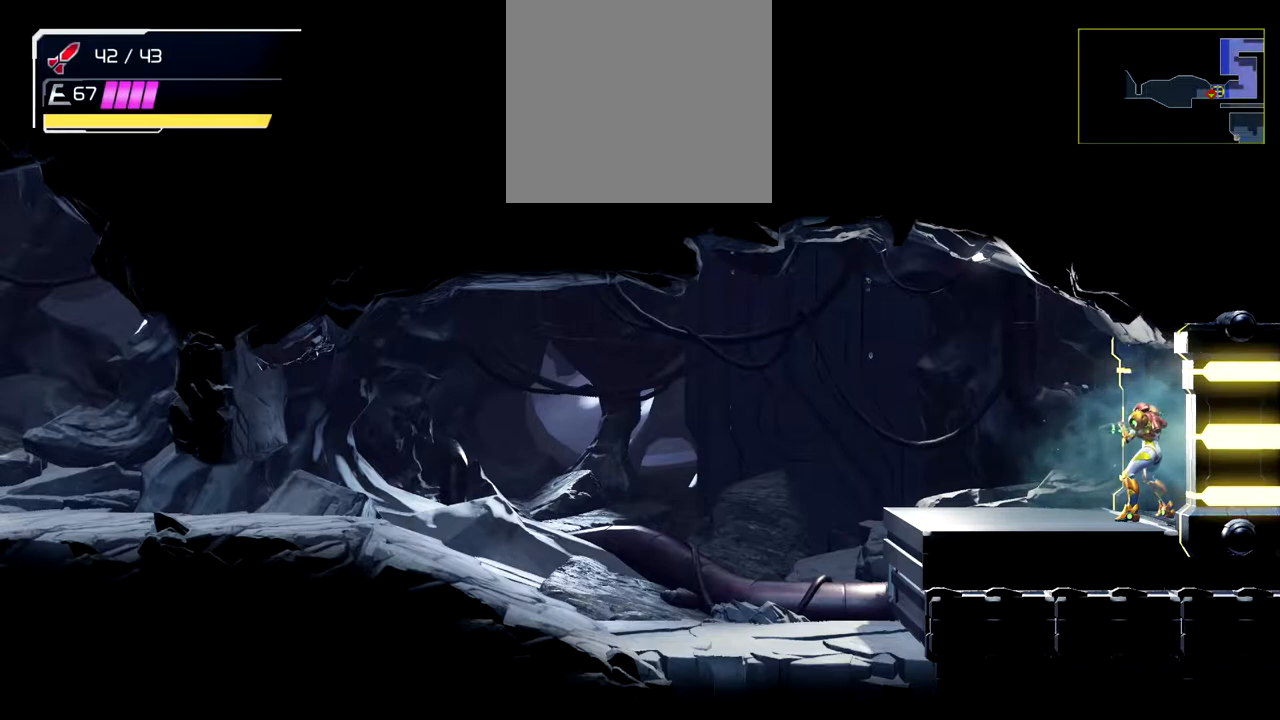
{"buttons": [], "left_stick": "center", "button_events": []}
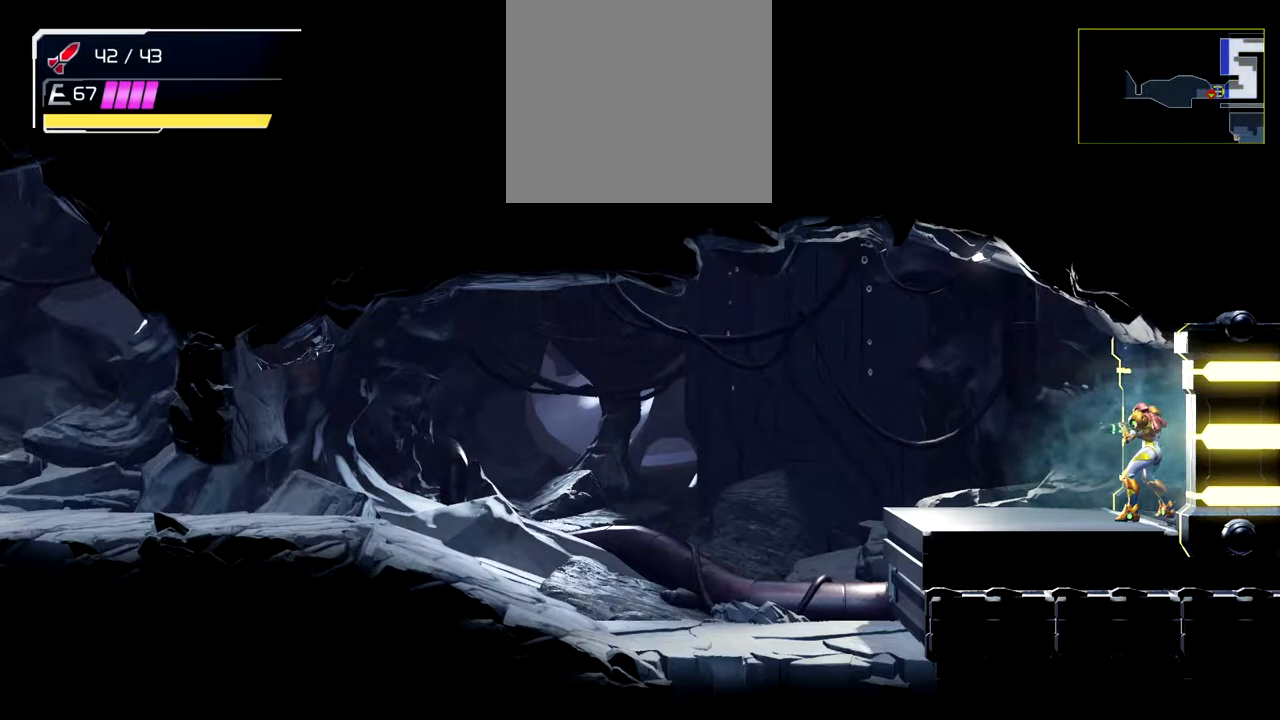
{"buttons": [], "left_stick": "center", "button_events": []}
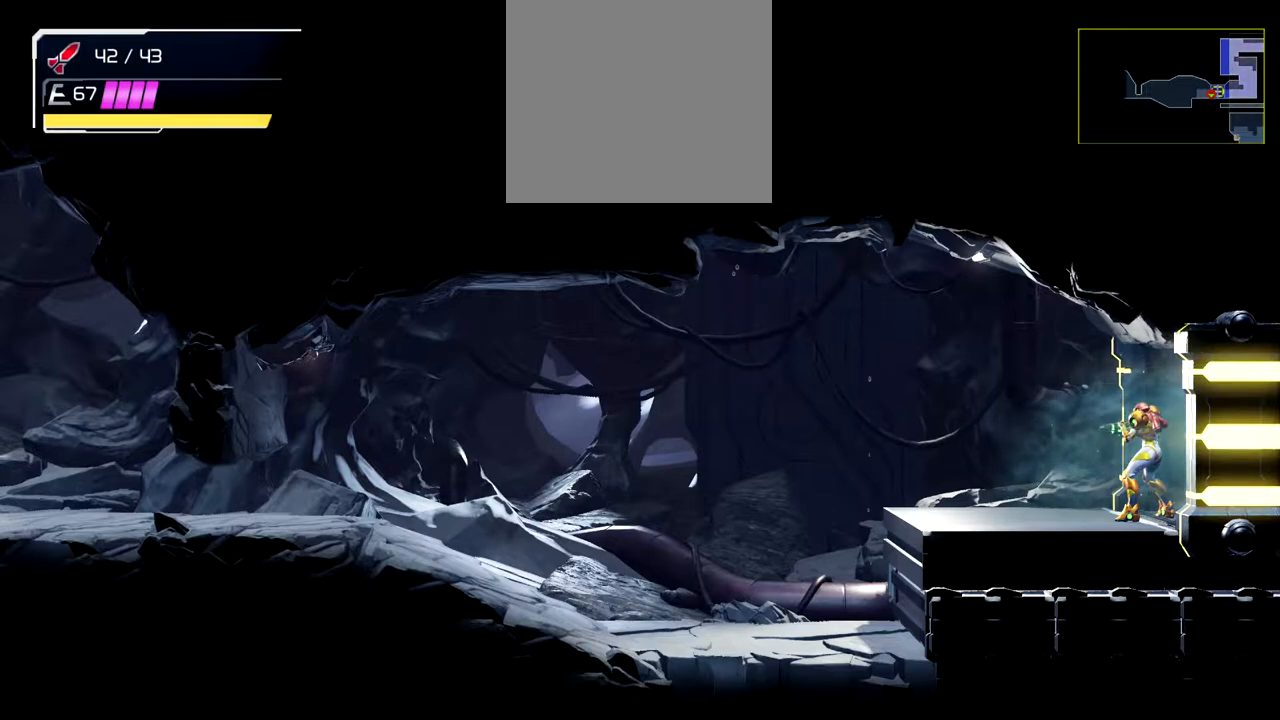
{"buttons": [], "left_stick": "center", "button_events": []}
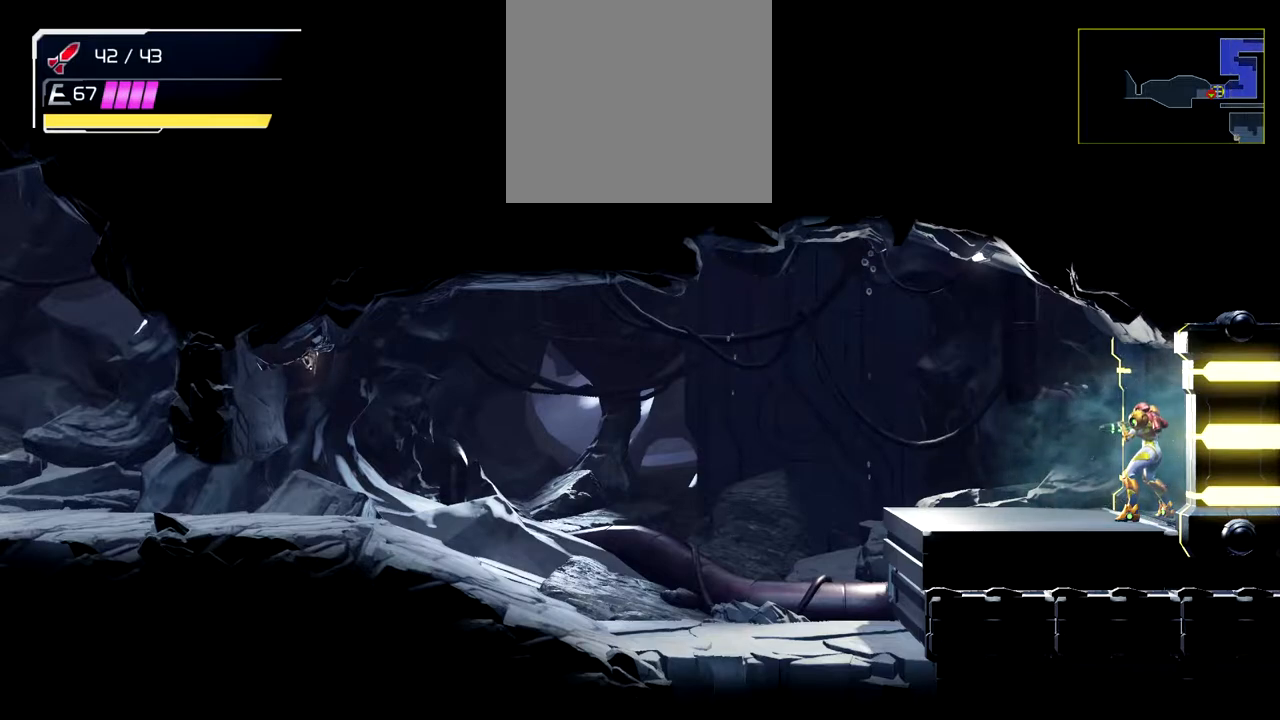
{"buttons": ["R1"], "left_stick": "center", "button_events": [[450, "R1", "down"]]}
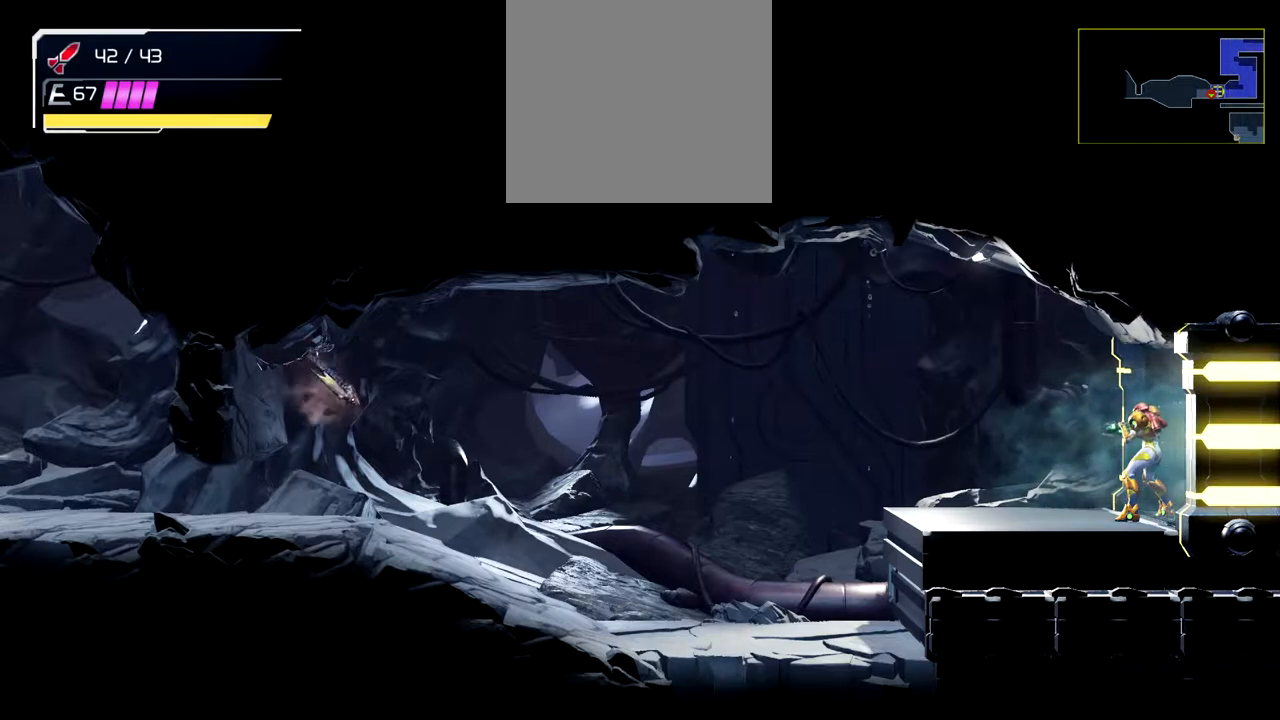
{"buttons": ["R1"], "left_stick": "center", "button_events": []}
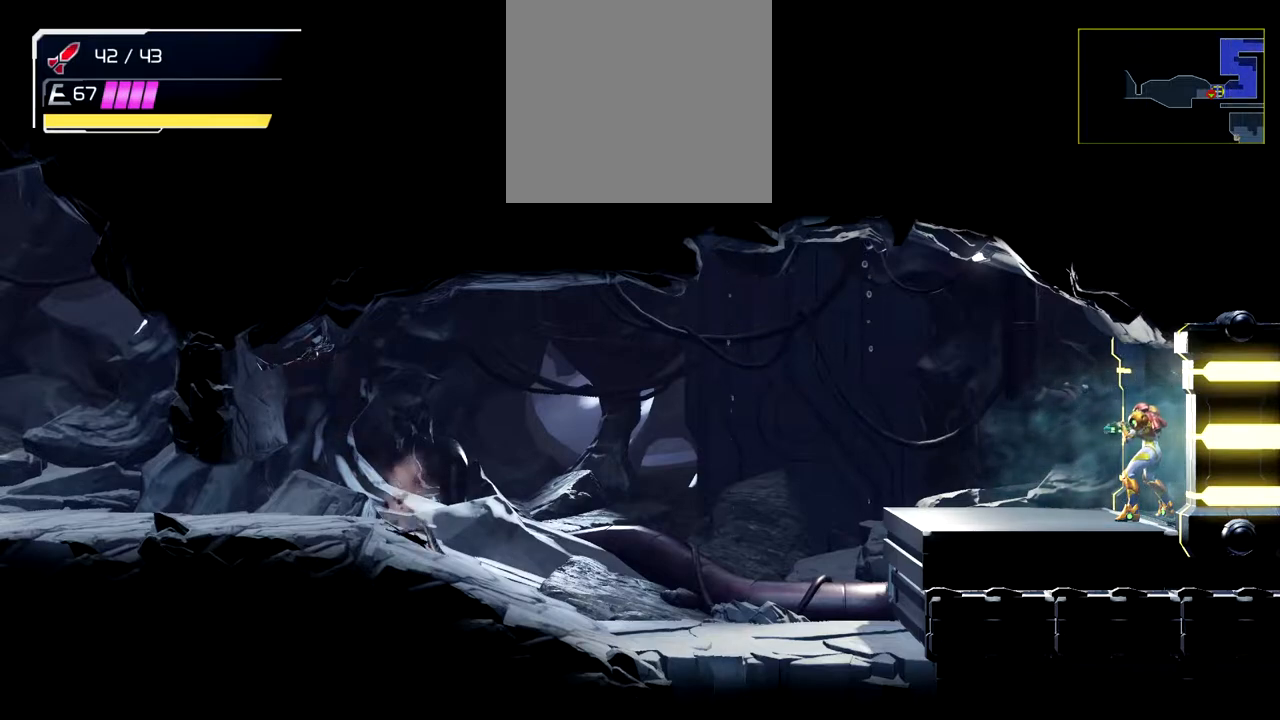
{"buttons": ["R1"], "left_stick": "center", "button_events": []}
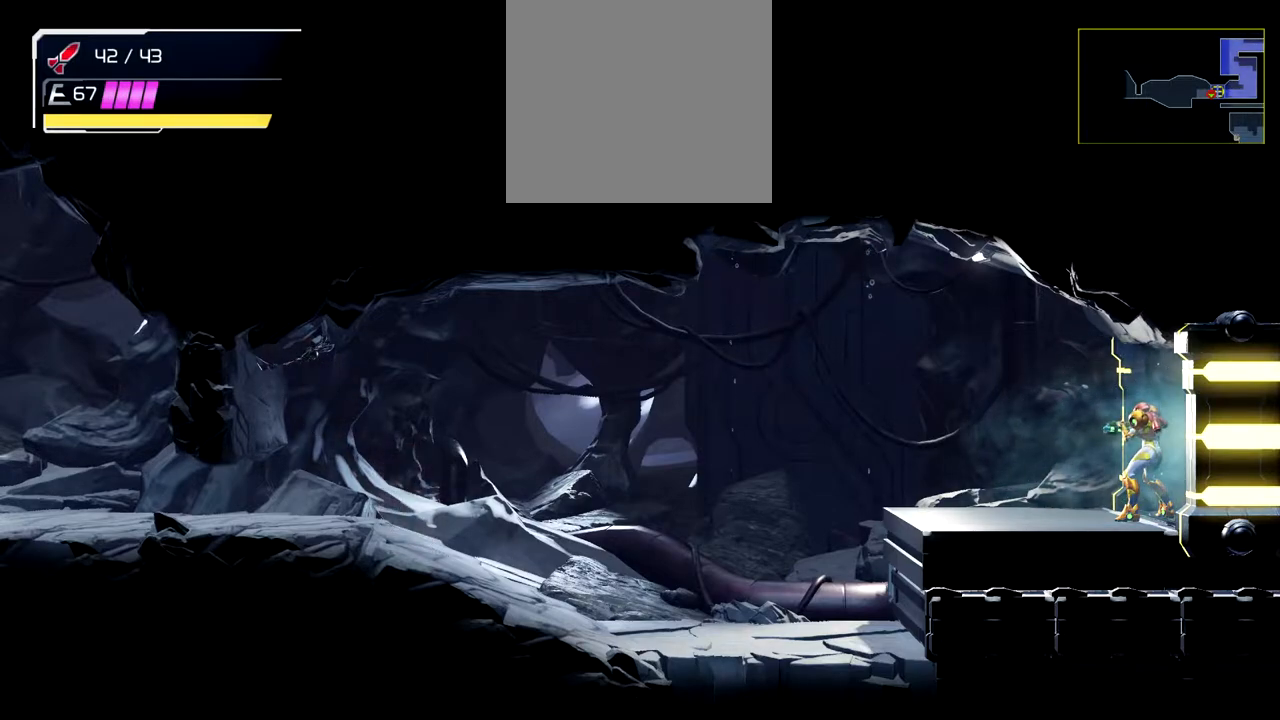
{"buttons": ["R1"], "left_stick": "center", "button_events": []}
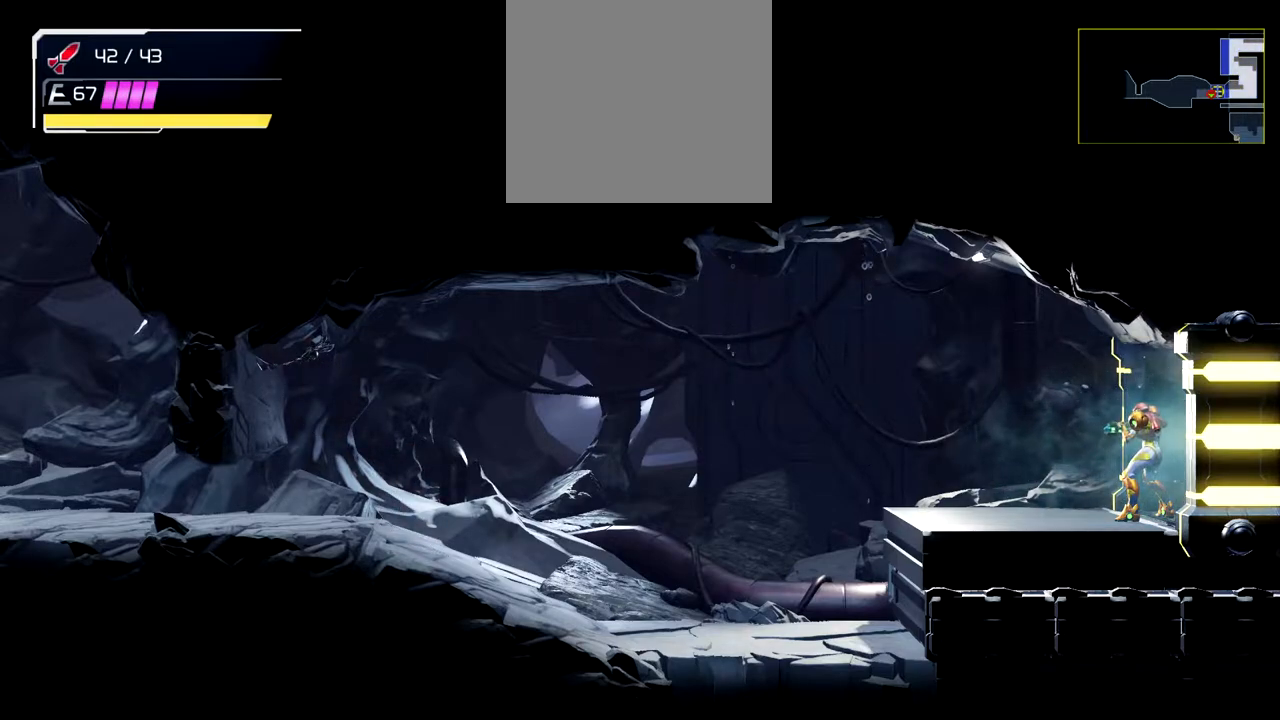
{"buttons": ["R1"], "left_stick": "center", "button_events": []}
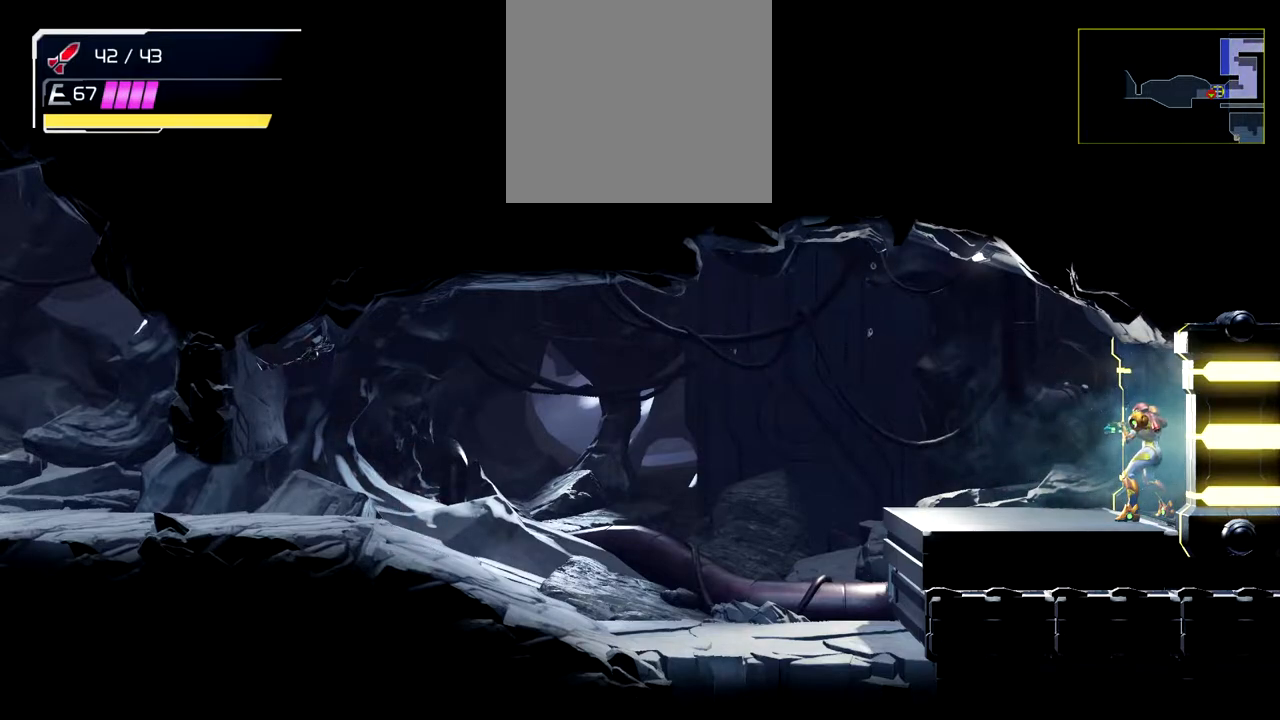
{"buttons": ["R1"], "left_stick": "center", "button_events": []}
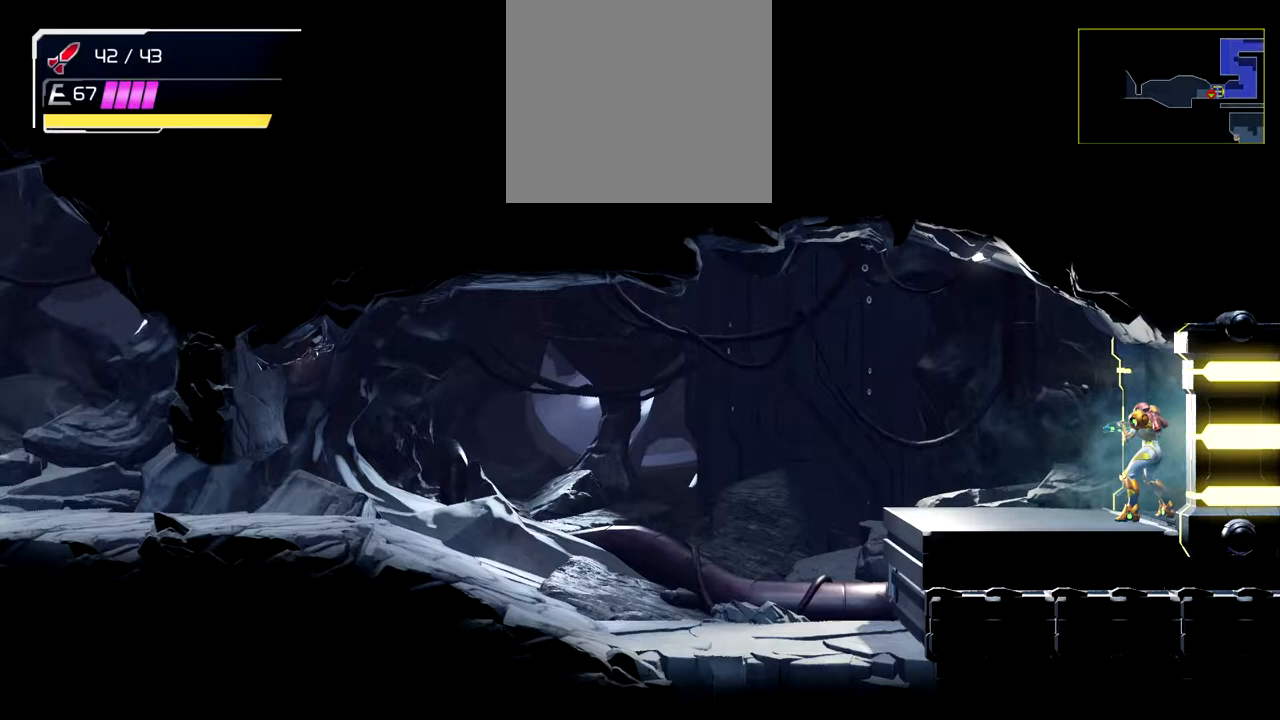
{"buttons": ["R1"], "left_stick": "center", "button_events": []}